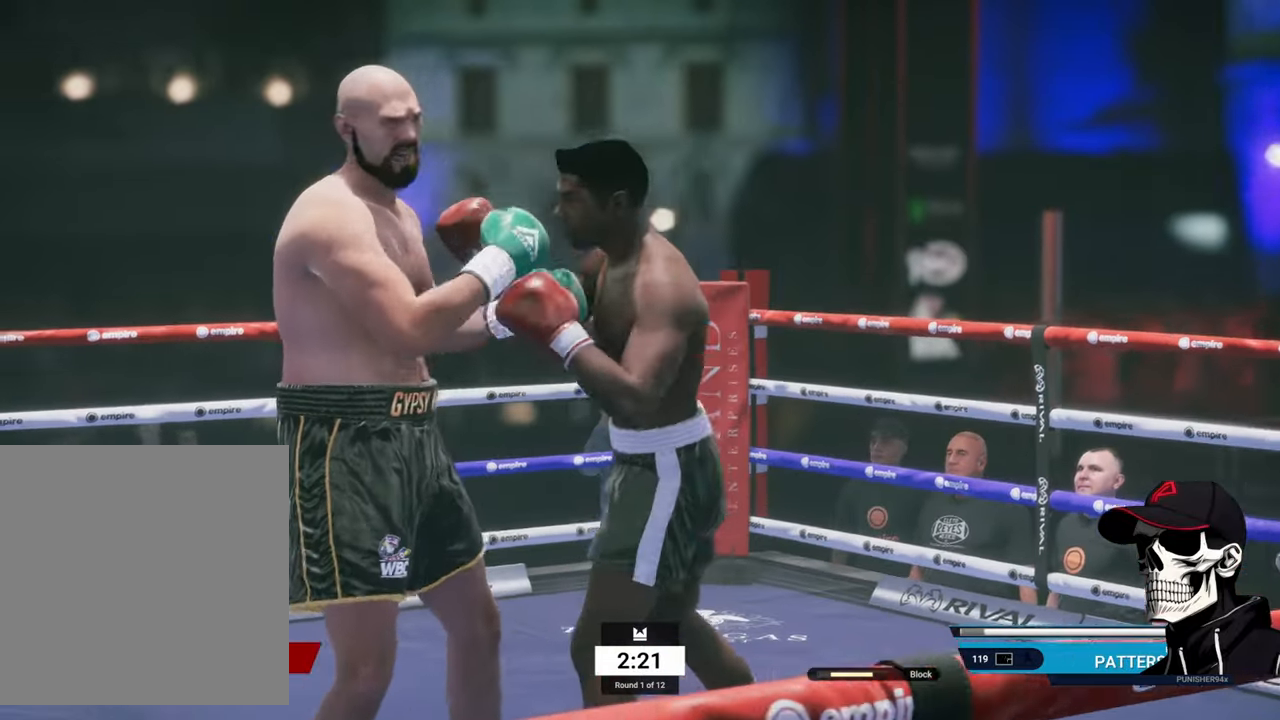
Gameplay with a controller (Xbox layout); each line is a JSON object with the inputs held at the frame after it. "events" lists button and stick changes between this image and that frame as [ms after this image, input, new state], when the widget could be followed in between.
{"buttons": ["L2"], "left_stick": "center", "right_stick": "center", "events": [[50, "left_stick", "right"], [133, "L2", "down"], [500, "R2", "up"], [500, "left_stick", "center"]]}
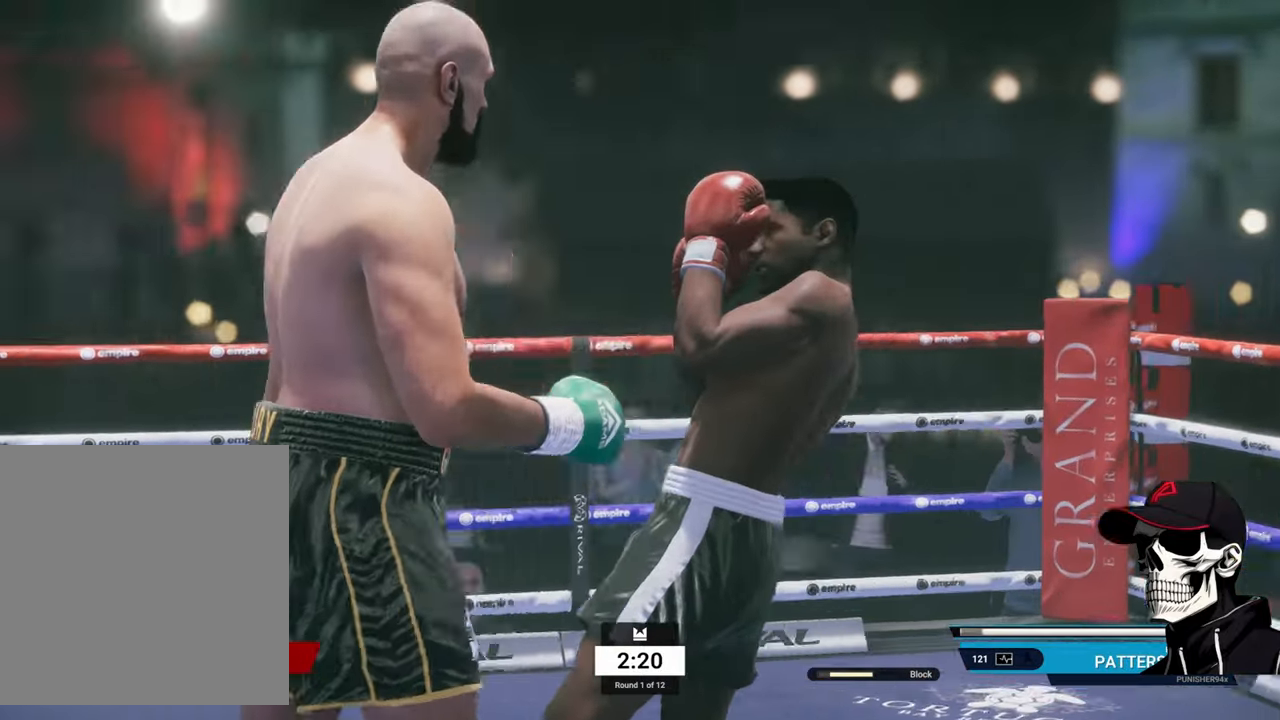
{"buttons": [], "left_stick": "right", "right_stick": "center", "events": [[16, "L1", "down"], [16, "L2", "up"], [50, "B", "down"], [150, "B", "up"], [166, "L1", "up"], [400, "A", "down"], [466, "left_stick", "right"], [500, "A", "up"]]}
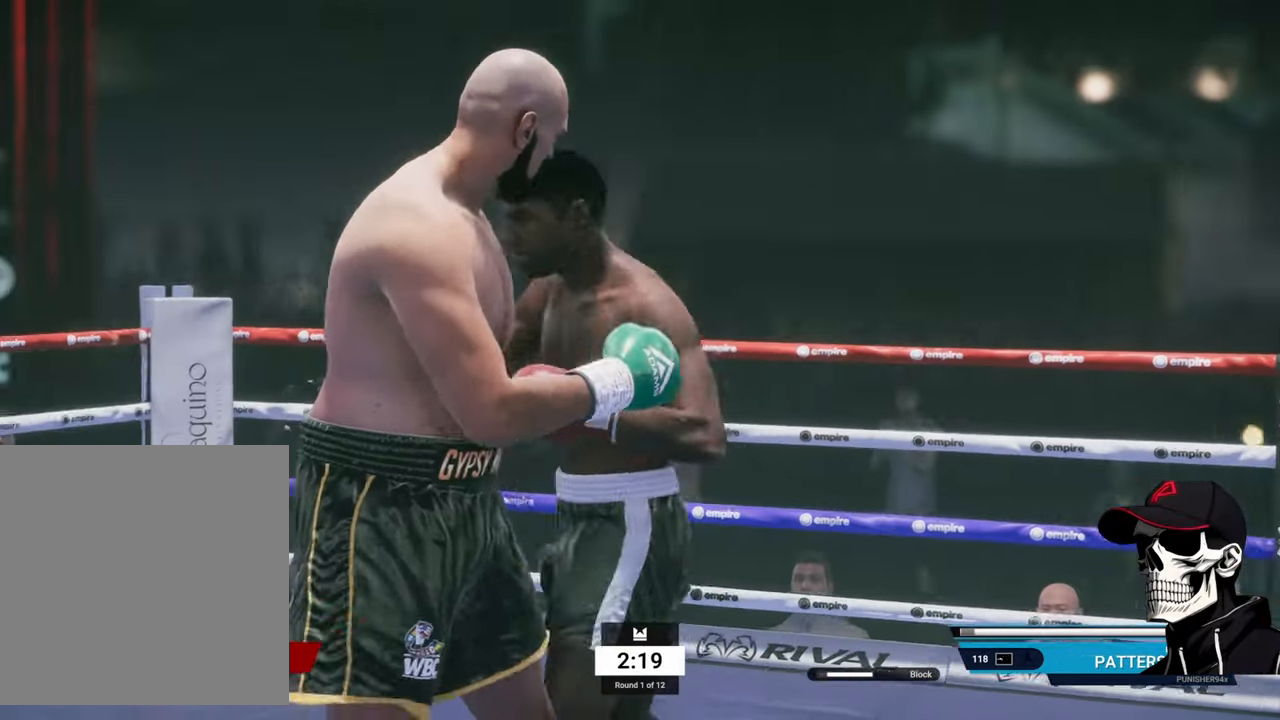
{"buttons": ["L2", "R2"], "left_stick": "right", "right_stick": "center", "events": [[300, "R2", "down"], [500, "L2", "down"]]}
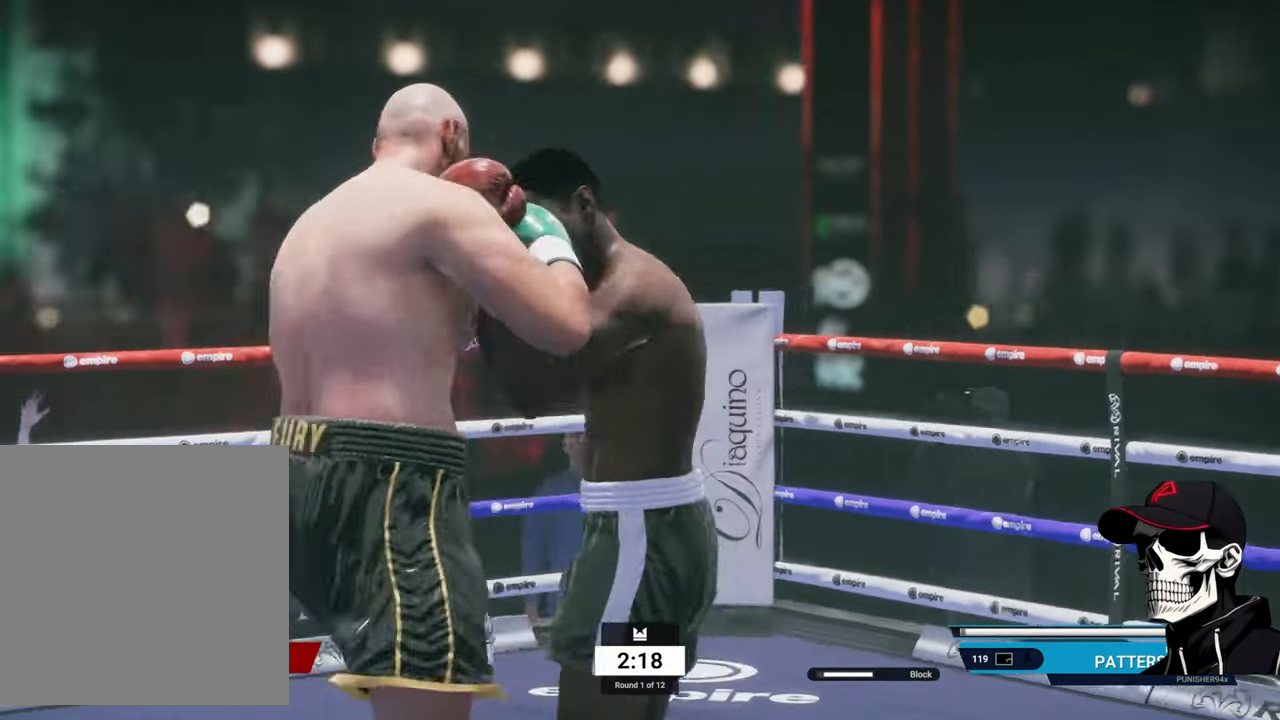
{"buttons": ["L1"], "left_stick": "center", "right_stick": "center", "events": [[316, "R2", "up"], [333, "L1", "down"], [333, "left_stick", "center"], [350, "L2", "up"], [383, "right_stick", "down"], [483, "right_stick", "center"]]}
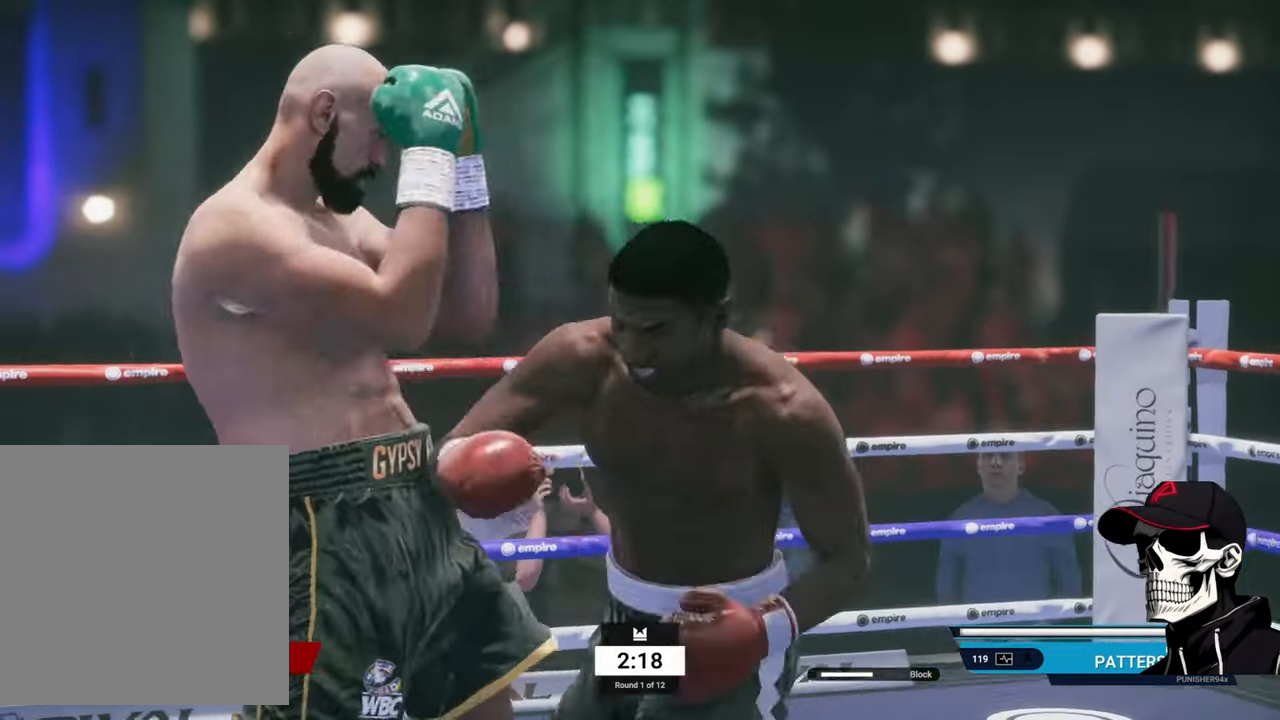
{"buttons": [], "left_stick": "center", "right_stick": "center", "events": [[166, "L1", "up"], [283, "A", "down"], [383, "A", "up"]]}
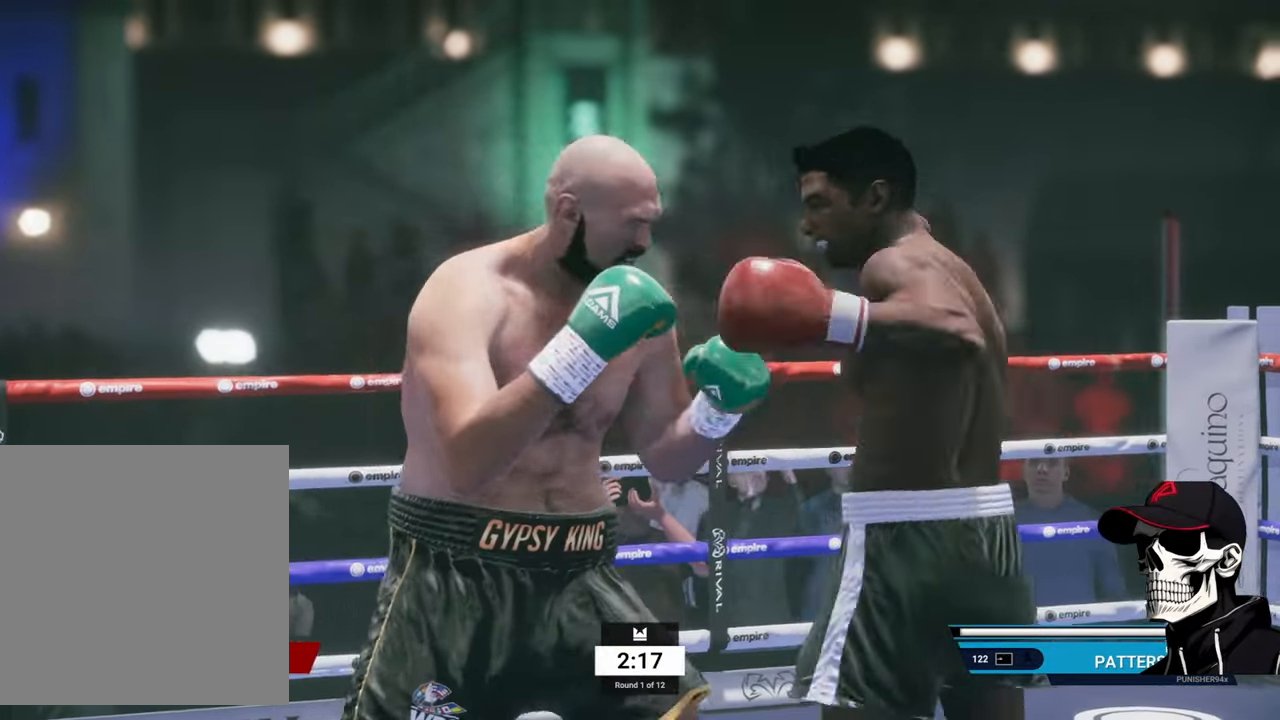
{"buttons": ["L2", "R2"], "left_stick": "right", "right_stick": "center", "events": [[150, "left_stick", "right"], [183, "R2", "down"], [300, "L2", "down"]]}
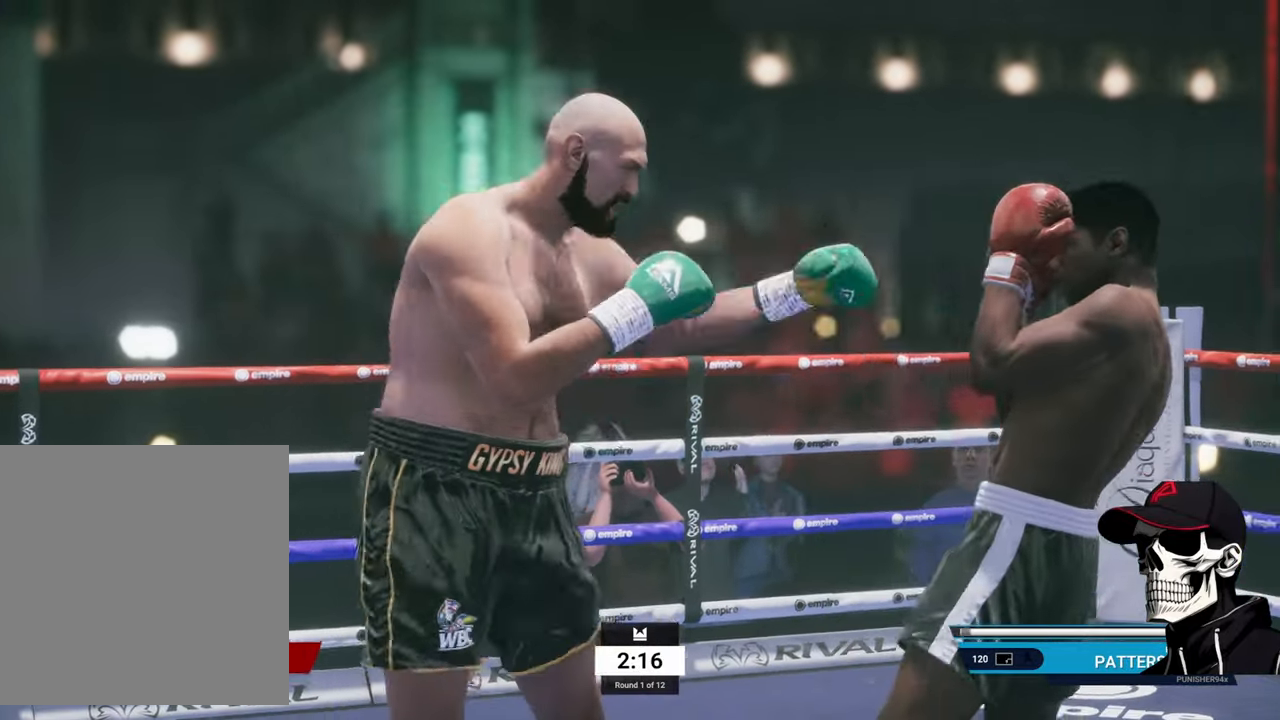
{"buttons": [], "left_stick": "up-right", "right_stick": "center", "events": [[150, "L2", "up"], [383, "left_stick", "up-right"], [450, "R2", "up"]]}
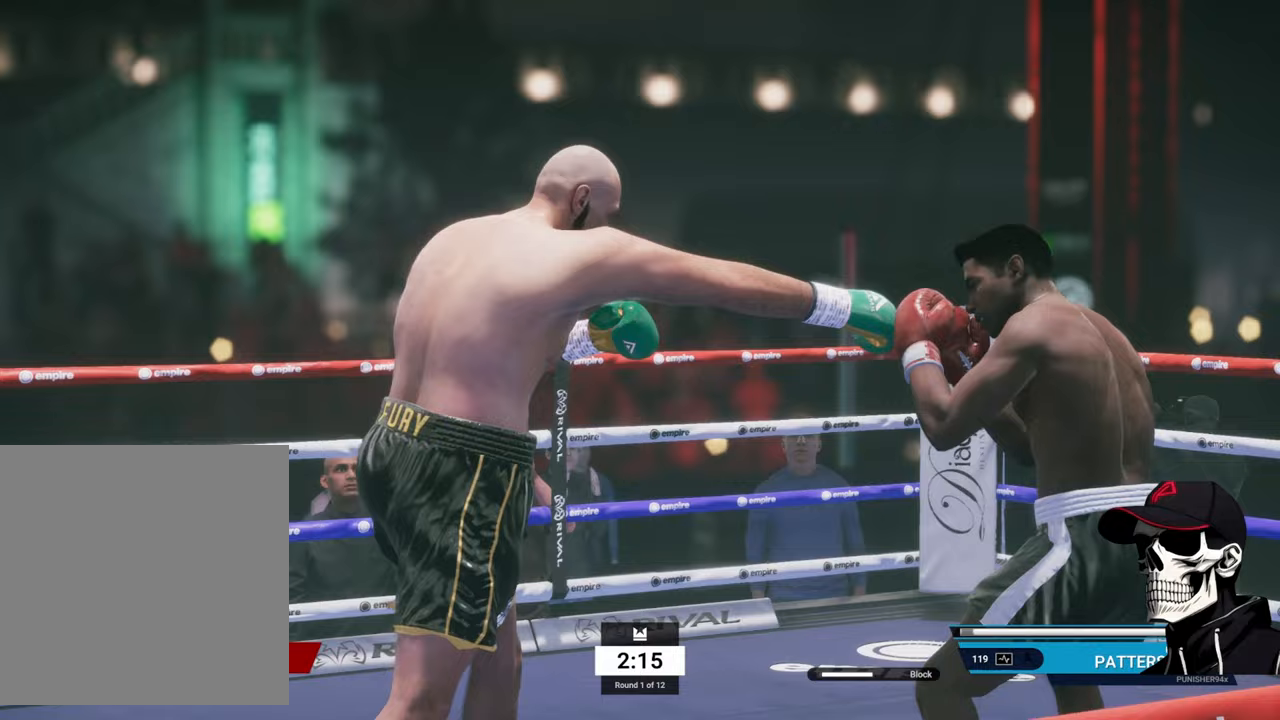
{"buttons": [], "left_stick": "left", "right_stick": "center", "events": [[17, "R1", "down"], [300, "R1", "up"], [300, "left_stick", "up-left"], [433, "left_stick", "left"]]}
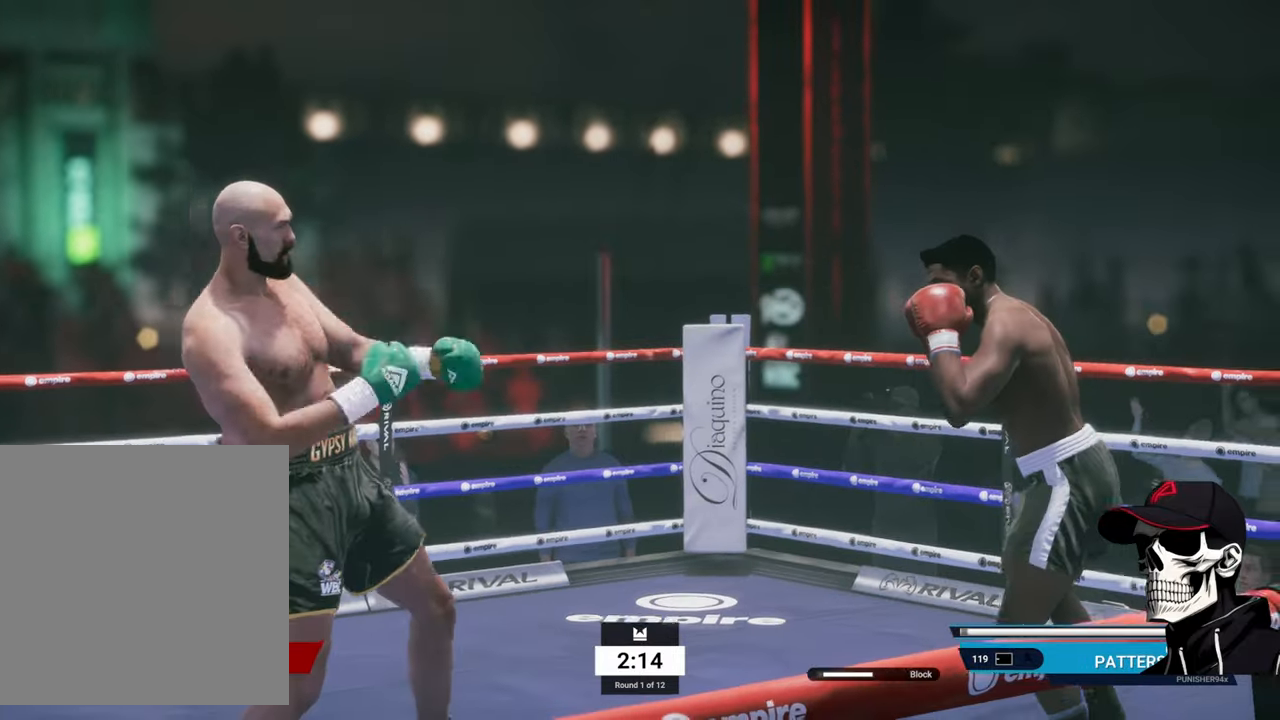
{"buttons": ["X", "L1"], "left_stick": "center", "right_stick": "center", "events": [[150, "L2", "down"], [150, "R2", "down"], [150, "left_stick", "right"], [317, "R2", "up"], [333, "L2", "up"], [383, "left_stick", "center"], [400, "L1", "down"], [467, "X", "down"]]}
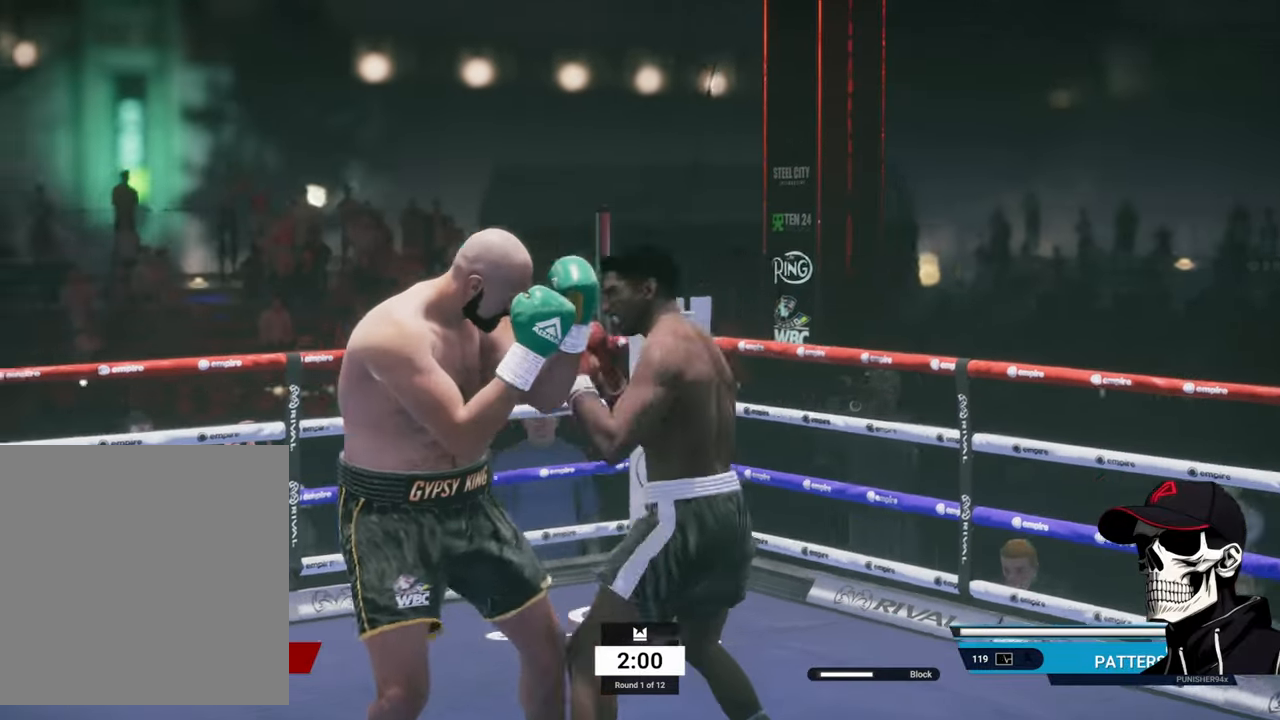
{"buttons": ["L2", "R2"], "left_stick": "right", "right_stick": "center", "events": [[100, "X", "up"], [133, "L1", "up"], [300, "R2", "down"], [300, "left_stick", "right"], [483, "L2", "down"]]}
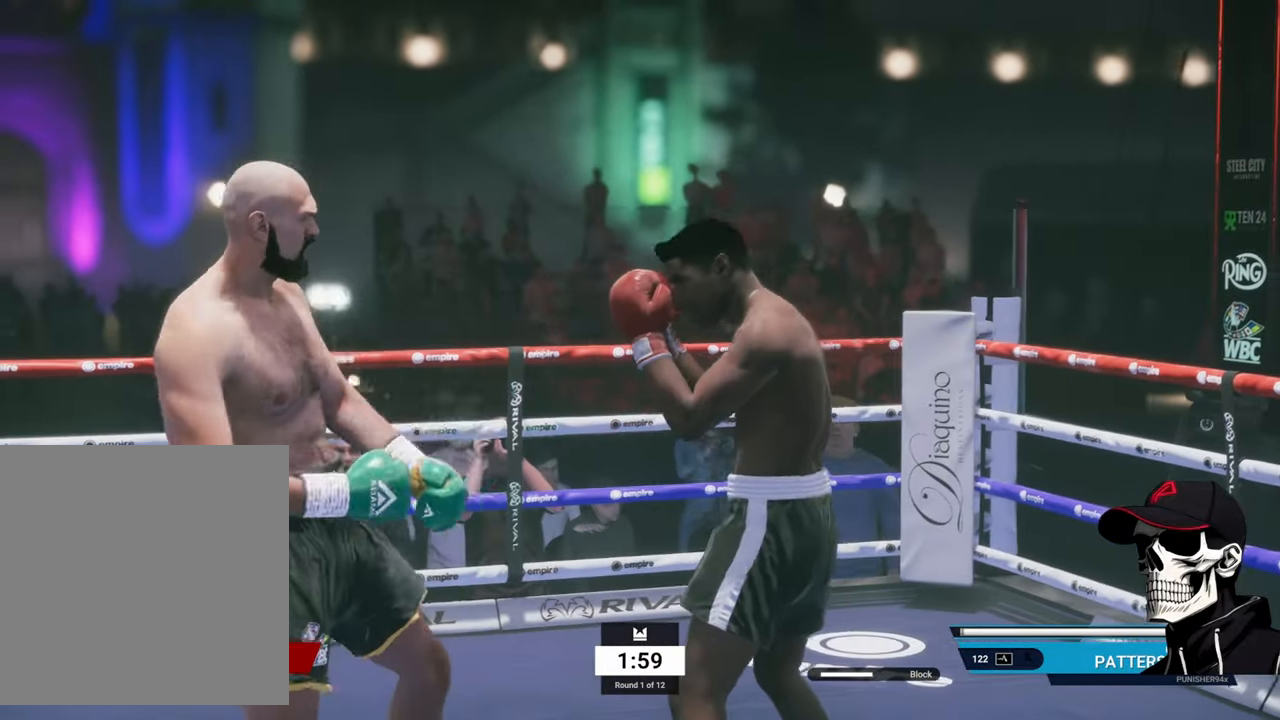
{"buttons": ["X"], "left_stick": "left", "right_stick": "center", "events": [[350, "L2", "up"], [350, "R2", "up"], [350, "left_stick", "left"], [383, "X", "down"]]}
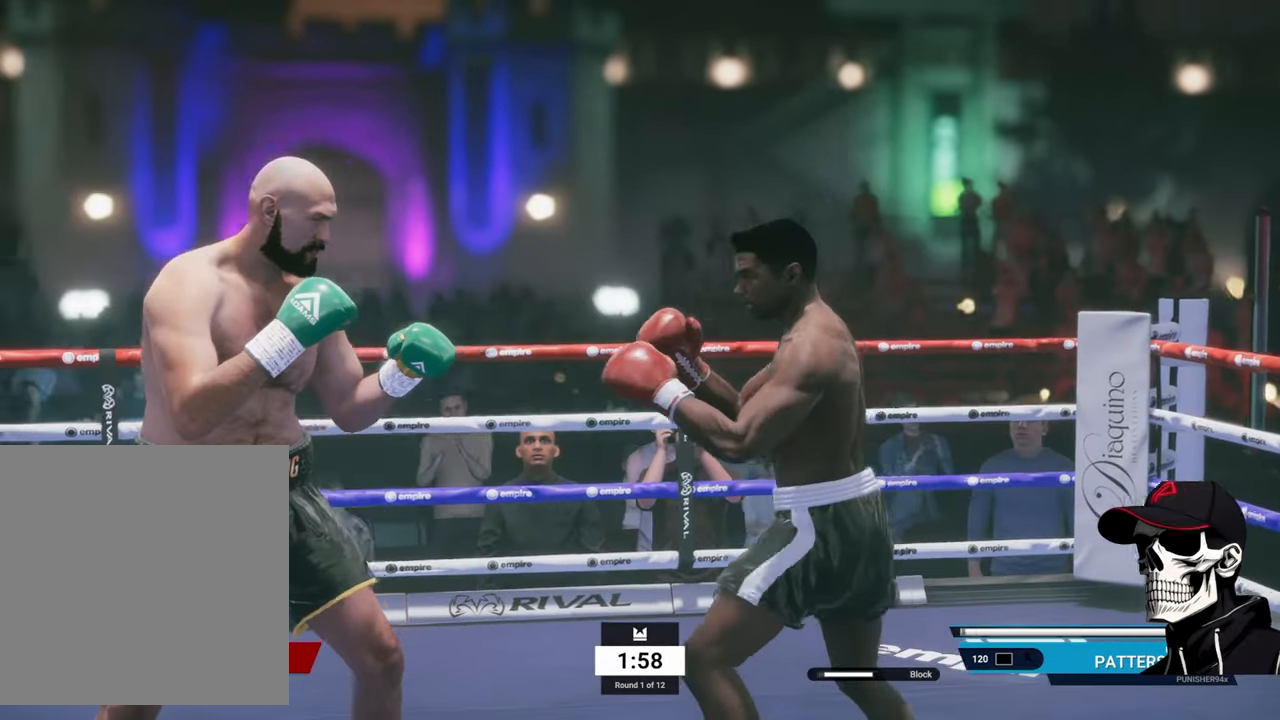
{"buttons": ["L2", "R2"], "left_stick": "right", "right_stick": "center", "events": [[117, "X", "up"], [250, "R2", "down"], [300, "left_stick", "right"], [333, "L2", "down"]]}
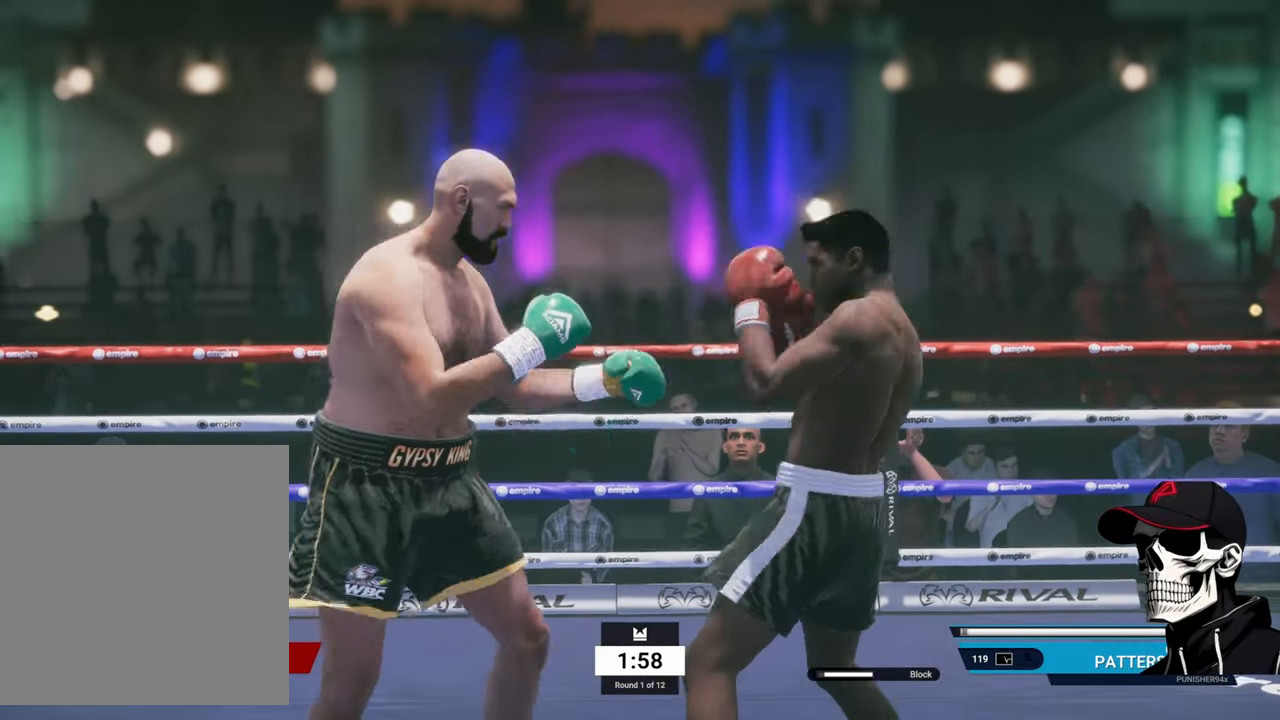
{"buttons": ["X", "L1"], "left_stick": "center", "right_stick": "center", "events": [[317, "L2", "up"], [317, "R2", "up"], [333, "left_stick", "center"], [350, "L1", "down"], [367, "X", "down"]]}
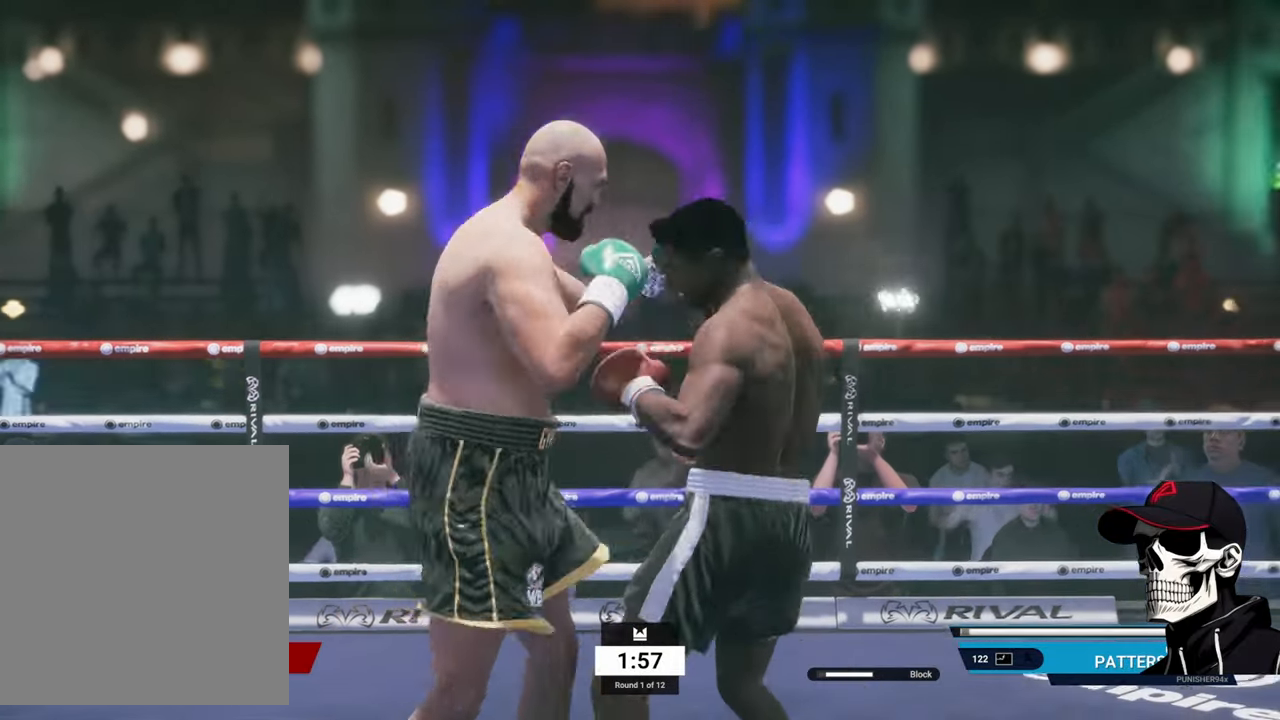
{"buttons": ["A"], "left_stick": "center", "right_stick": "center", "events": [[17, "X", "up"], [33, "L1", "up"], [133, "Y", "down"], [233, "Y", "up"], [500, "A", "down"]]}
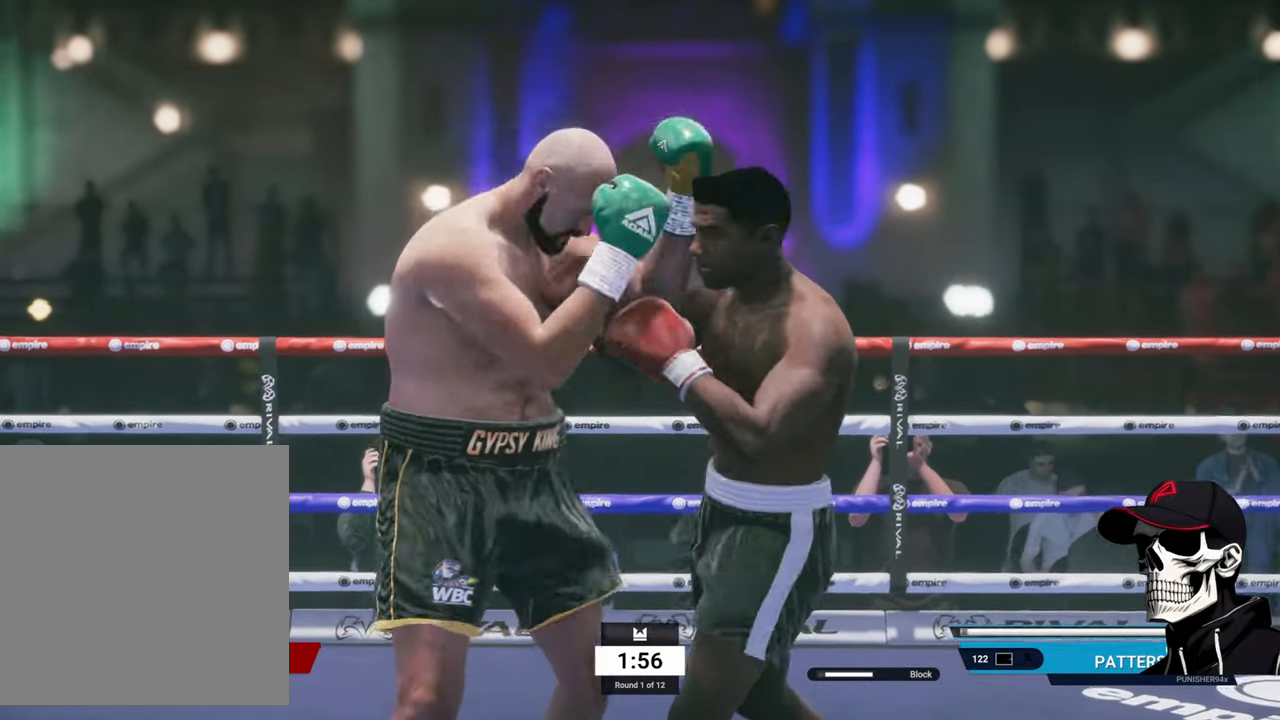
{"buttons": ["R2"], "left_stick": "right", "right_stick": "center", "events": [[83, "left_stick", "right"], [100, "A", "up"], [200, "left_stick", "center"], [300, "left_stick", "right"], [367, "R2", "down"]]}
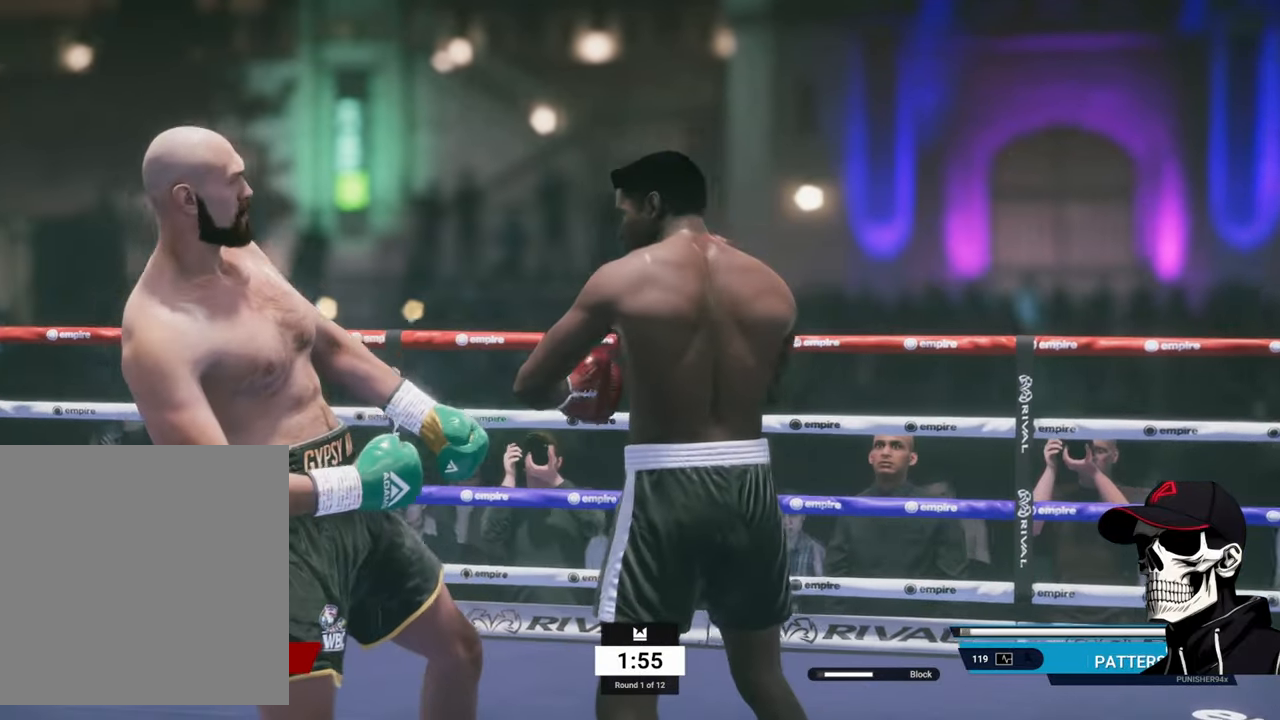
{"buttons": ["L1"], "left_stick": "right", "right_stick": "center", "events": [[17, "L2", "down"], [467, "L1", "down"], [467, "R2", "up"], [500, "L2", "up"]]}
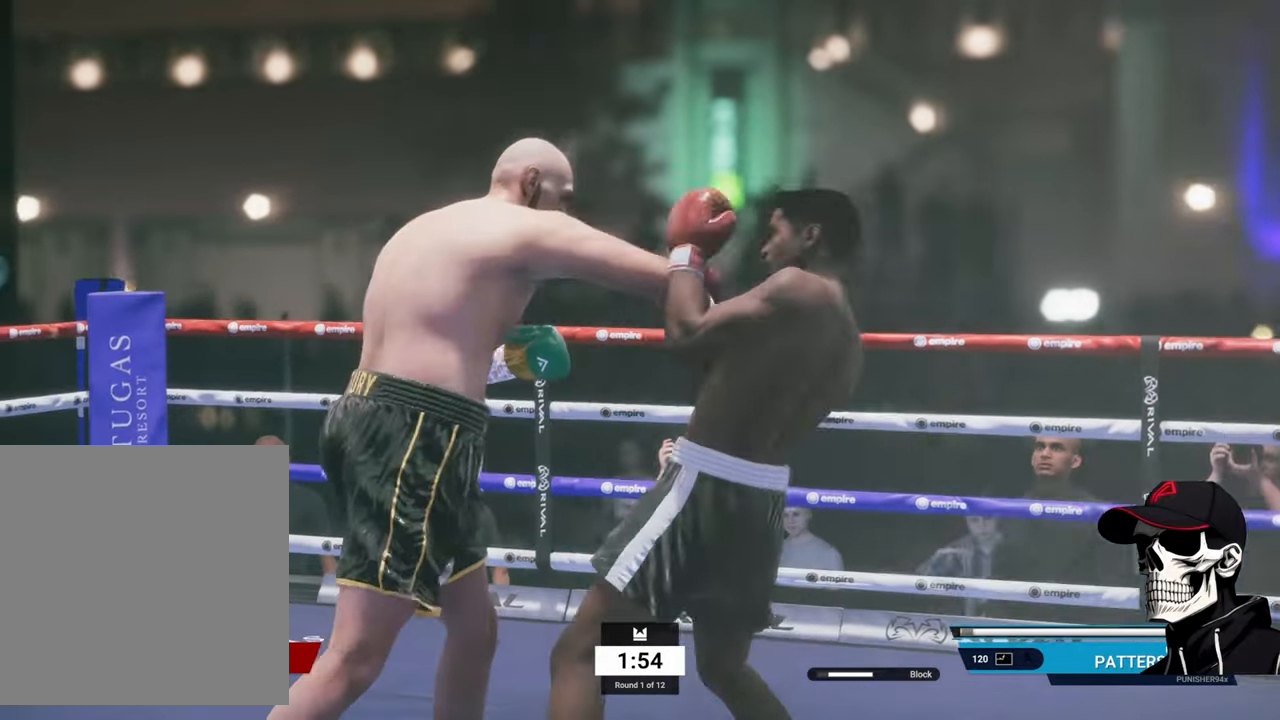
{"buttons": [], "left_stick": "center", "right_stick": "center", "events": [[33, "right_stick", "down"], [117, "left_stick", "center"], [183, "right_stick", "center"], [233, "L1", "up"], [333, "A", "down"], [433, "A", "up"]]}
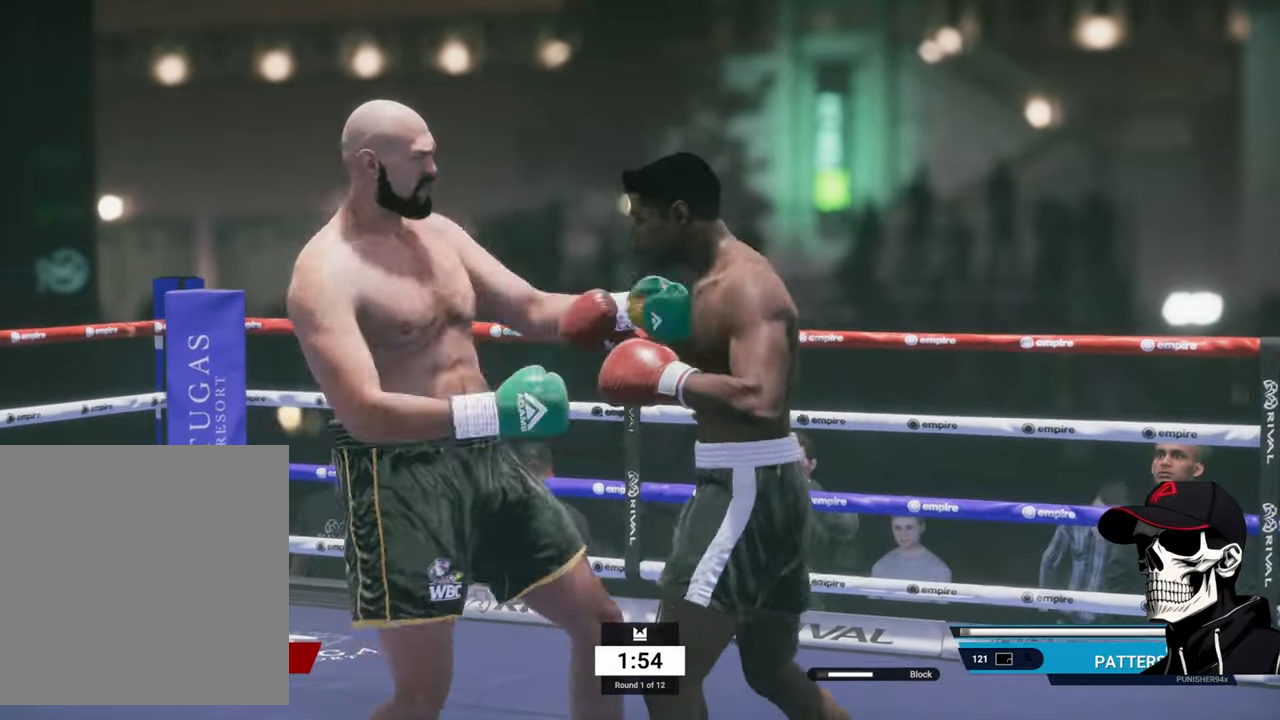
{"buttons": ["L2", "R2"], "left_stick": "right", "right_stick": "center", "events": [[184, "left_stick", "right"], [217, "R2", "down"], [367, "L2", "down"]]}
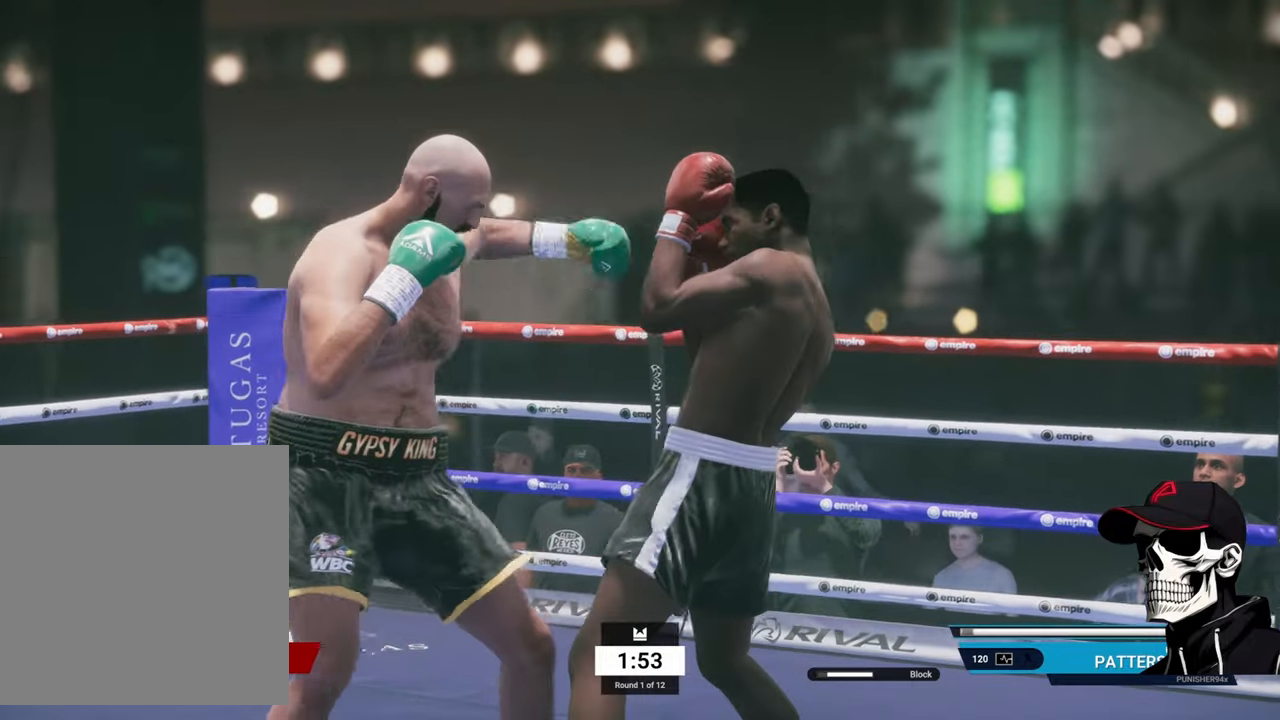
{"buttons": [], "left_stick": "center", "right_stick": "center", "events": [[184, "R2", "up"], [217, "B", "down"], [217, "L2", "up"], [217, "left_stick", "center"], [300, "B", "up"]]}
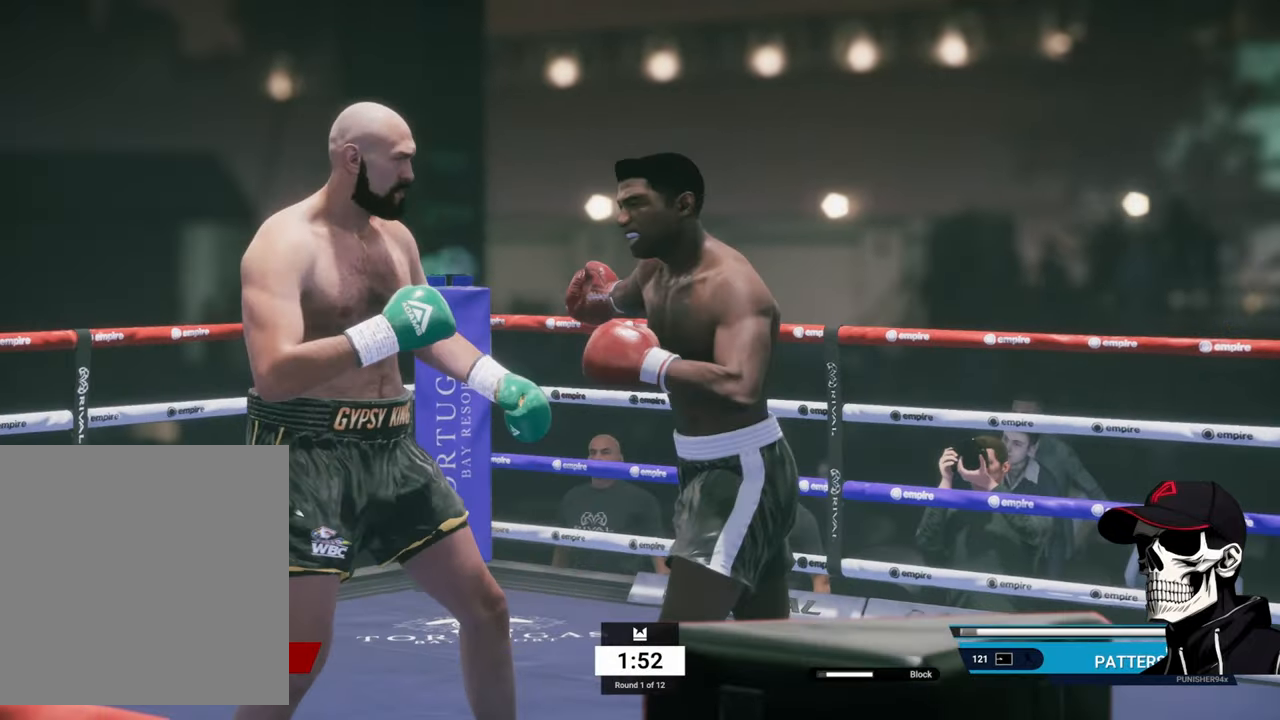
{"buttons": ["L2", "R2"], "left_stick": "right", "right_stick": "center", "events": [[134, "R2", "down"], [167, "left_stick", "right"], [250, "L2", "down"]]}
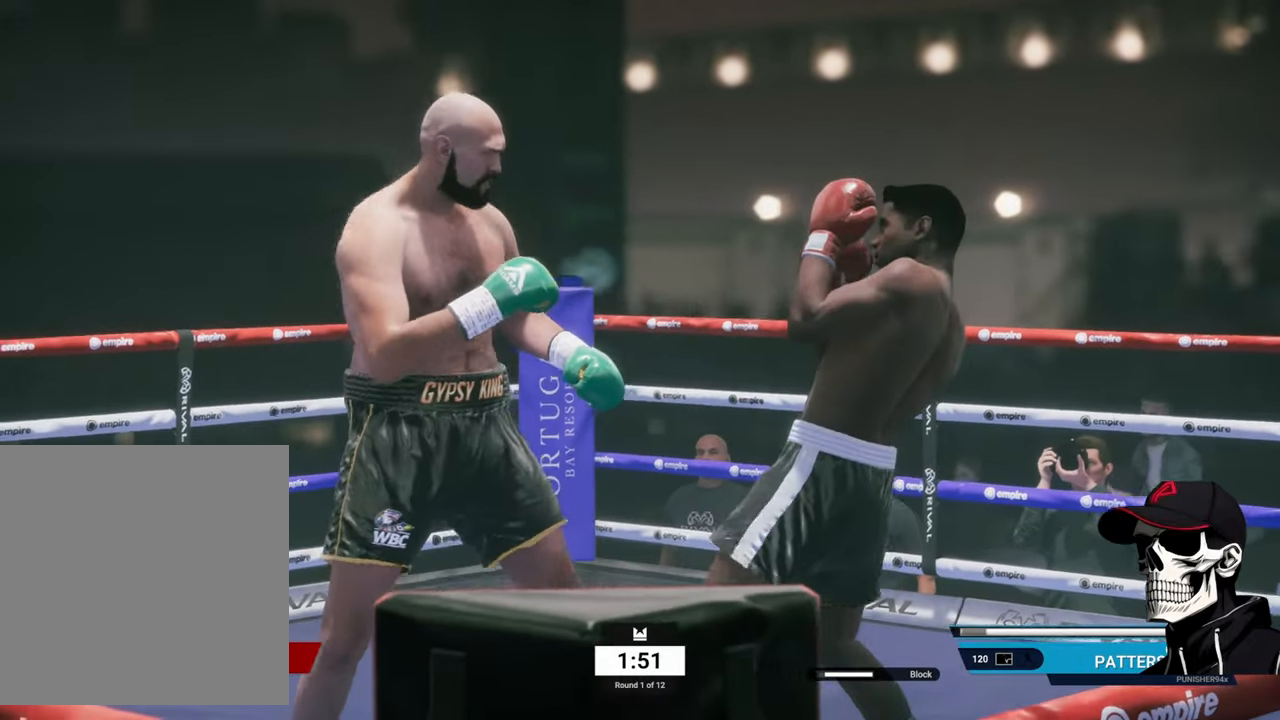
{"buttons": [], "left_stick": "left", "right_stick": "center", "events": [[200, "R2", "up"], [217, "left_stick", "left"], [234, "L2", "up"], [250, "X", "down"], [434, "X", "up"]]}
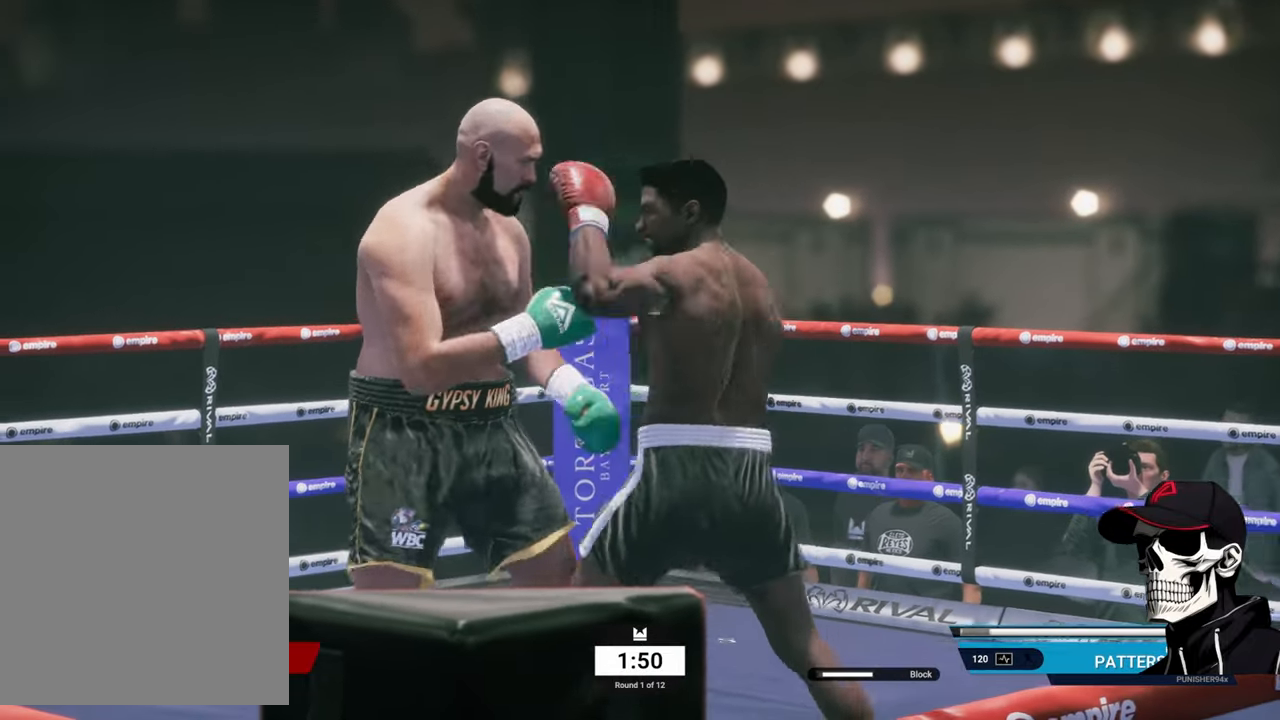
{"buttons": ["R2"], "left_stick": "right", "right_stick": "center", "events": [[100, "left_stick", "center"], [134, "Y", "down"], [167, "left_stick", "right"], [234, "Y", "up"], [450, "R2", "down"]]}
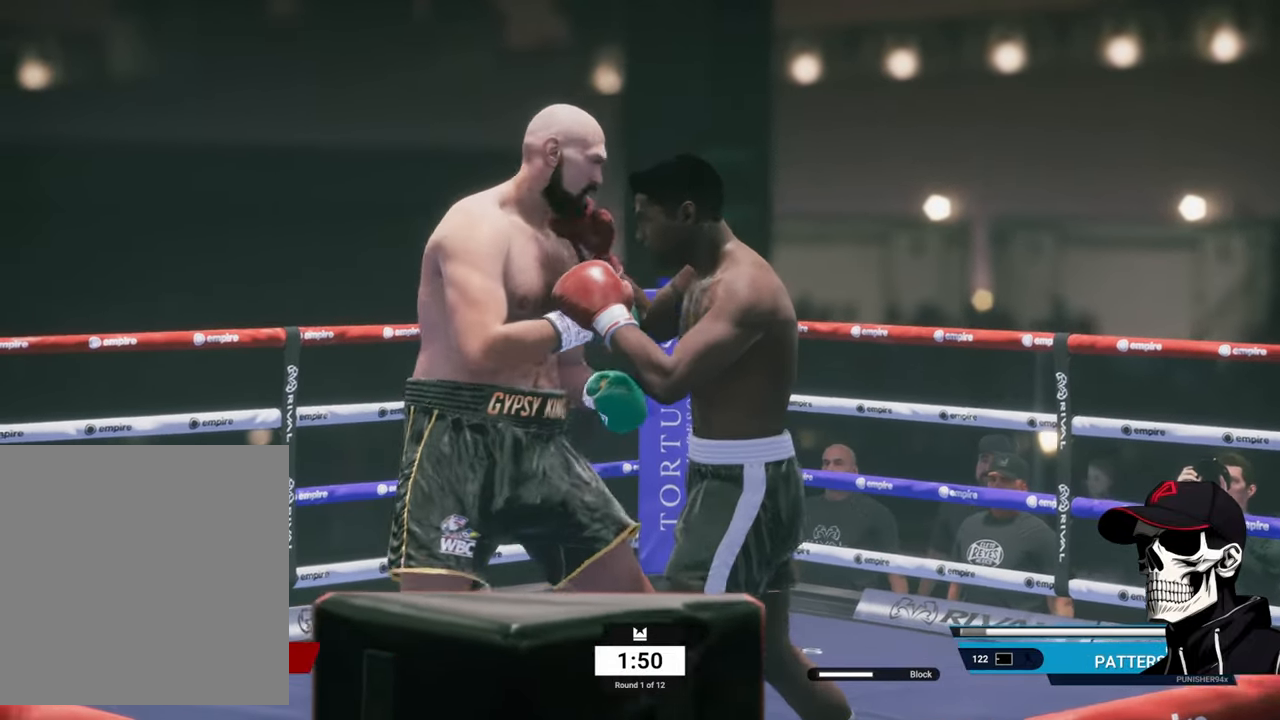
{"buttons": [], "left_stick": "center", "right_stick": "center", "events": [[34, "L2", "down"], [284, "R2", "up"], [317, "A", "down"], [400, "L2", "up"], [417, "A", "up"], [500, "left_stick", "center"]]}
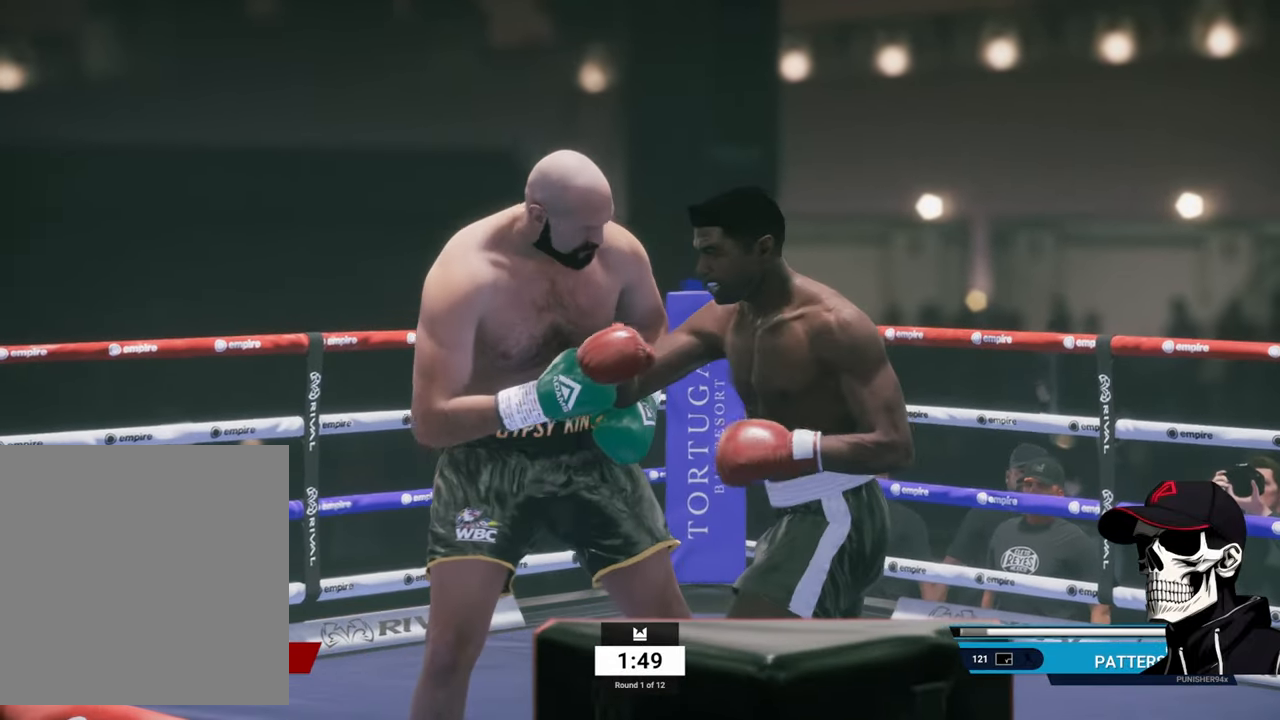
{"buttons": [], "left_stick": "center", "right_stick": "center", "events": [[334, "B", "down"], [434, "B", "up"]]}
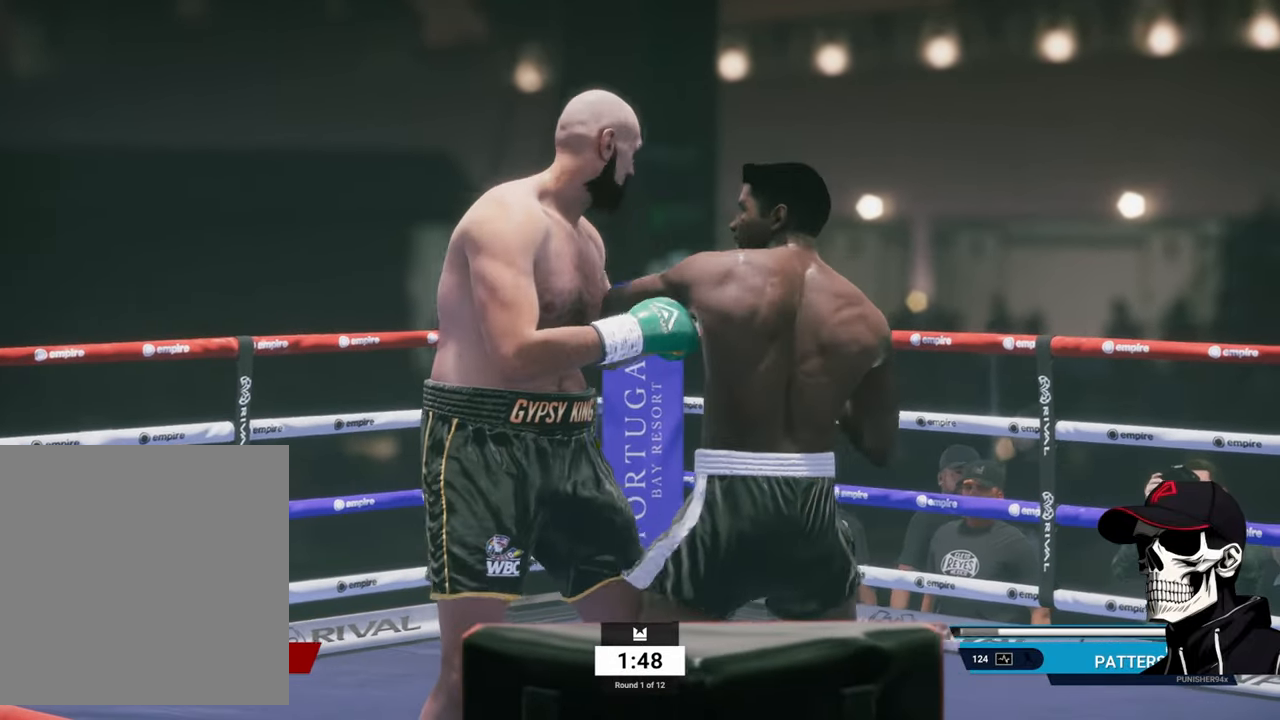
{"buttons": [], "left_stick": "center", "right_stick": "center", "events": [[234, "A", "down"], [334, "A", "up"]]}
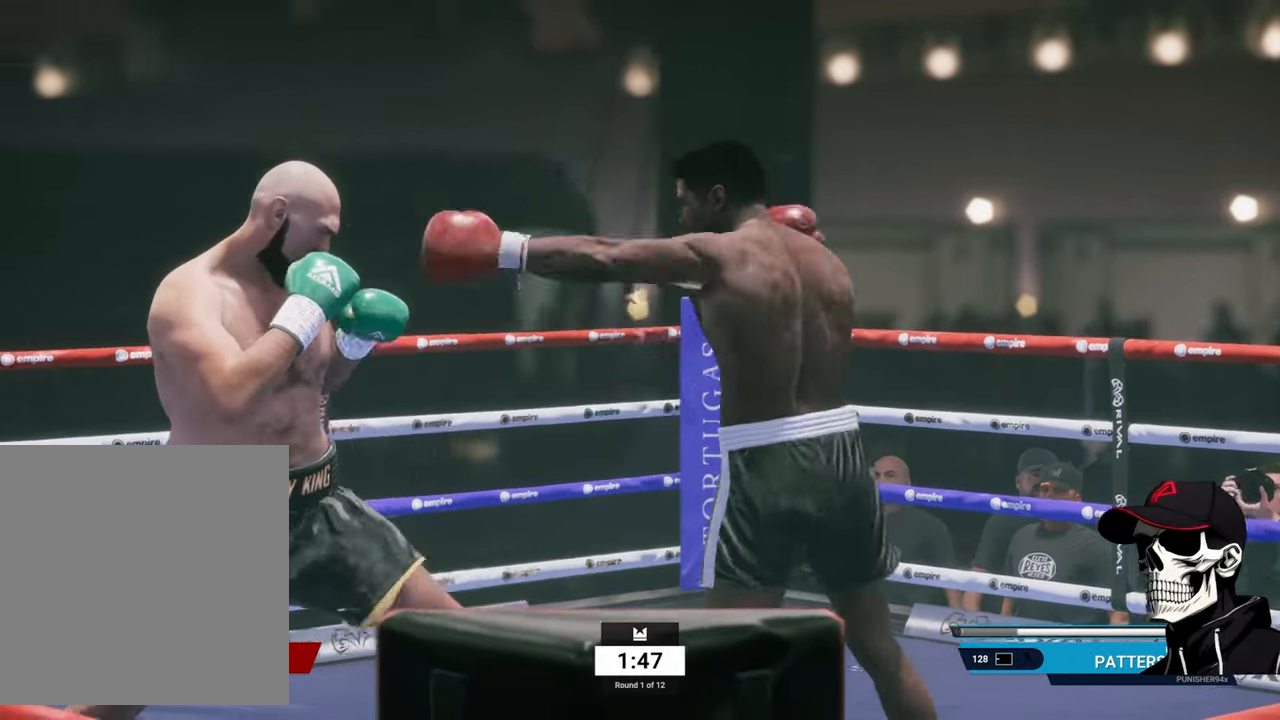
{"buttons": ["L2", "R2"], "left_stick": "right", "right_stick": "center", "events": [[117, "R2", "down"], [134, "left_stick", "right"], [150, "L2", "down"]]}
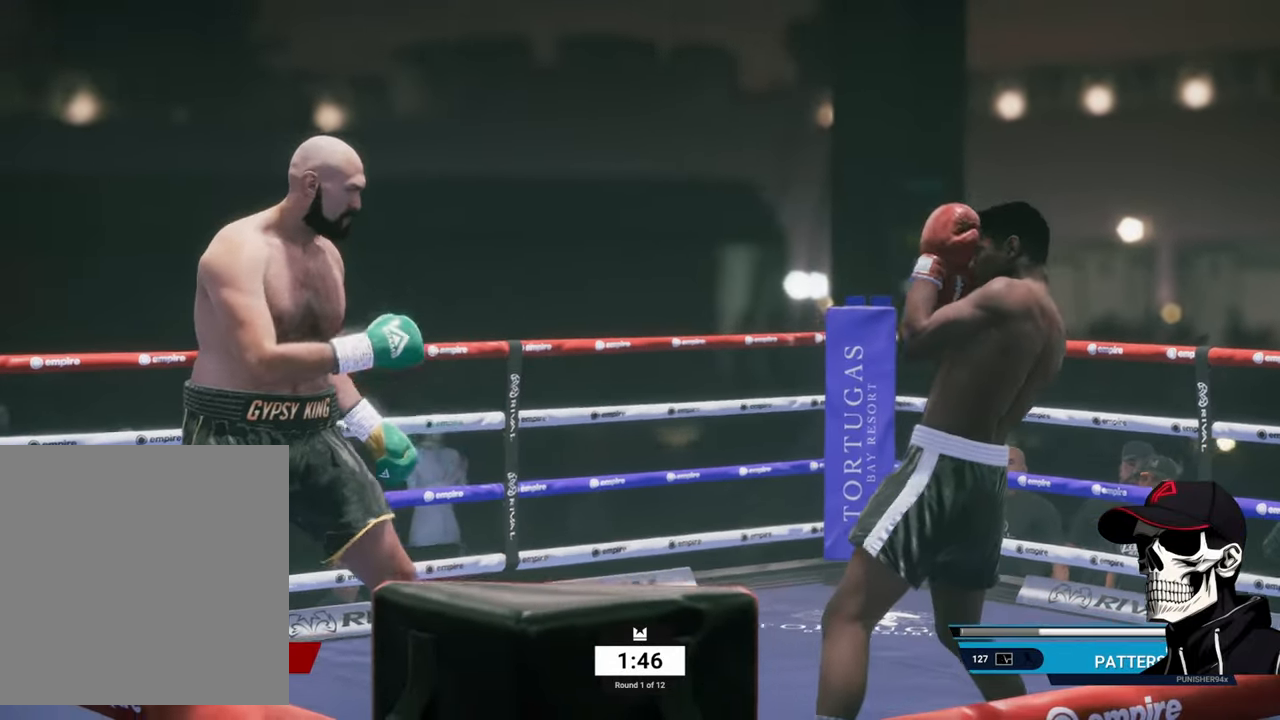
{"buttons": [], "left_stick": "up-right", "right_stick": "center", "events": [[100, "left_stick", "up-right"], [134, "L2", "up"], [350, "R2", "up"]]}
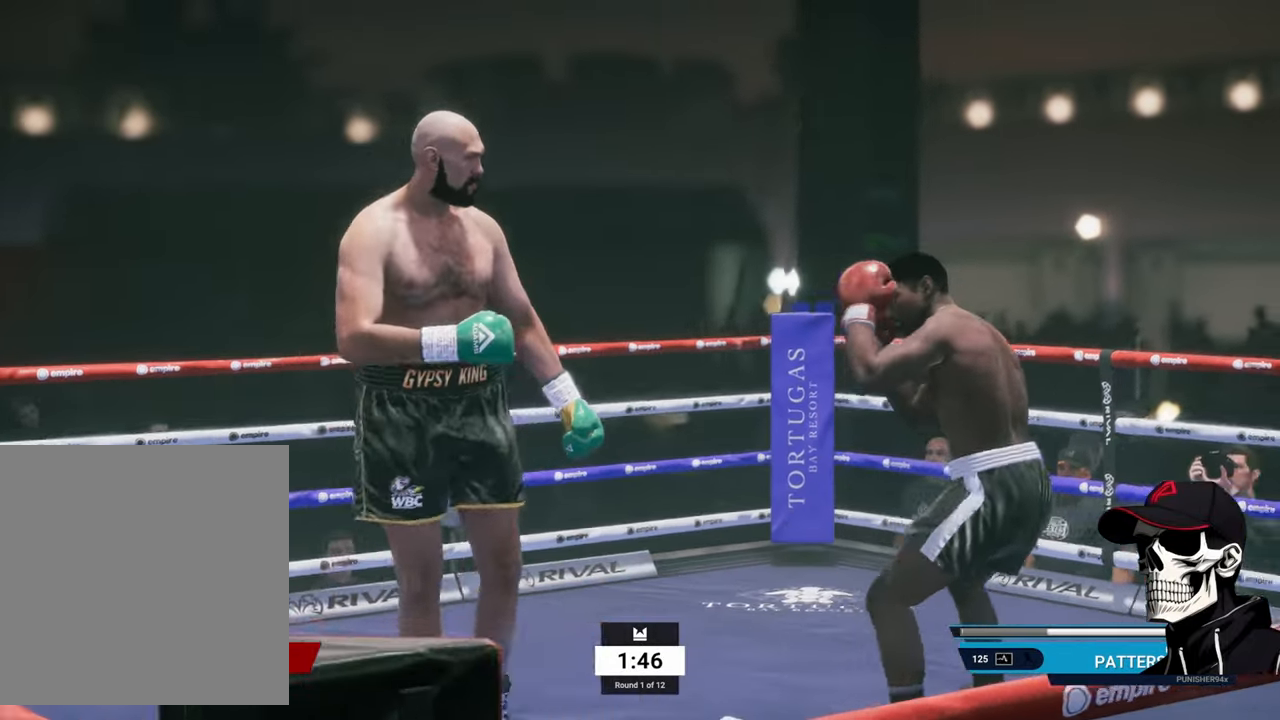
{"buttons": [], "left_stick": "left", "right_stick": "center", "events": [[233, "R2", "down"], [333, "left_stick", "up-left"], [383, "left_stick", "left"], [500, "R2", "up"]]}
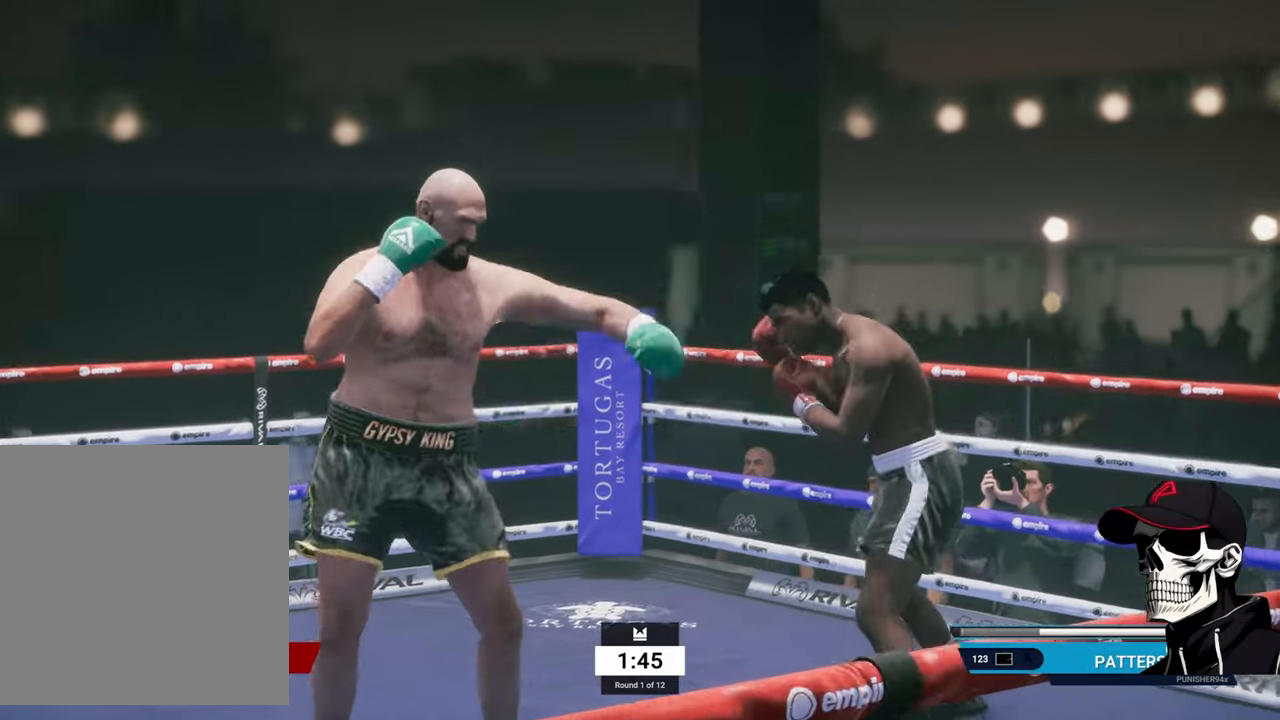
{"buttons": ["R2"], "left_stick": "left", "right_stick": "center", "events": [[50, "X", "down"], [283, "X", "up"], [416, "R2", "down"]]}
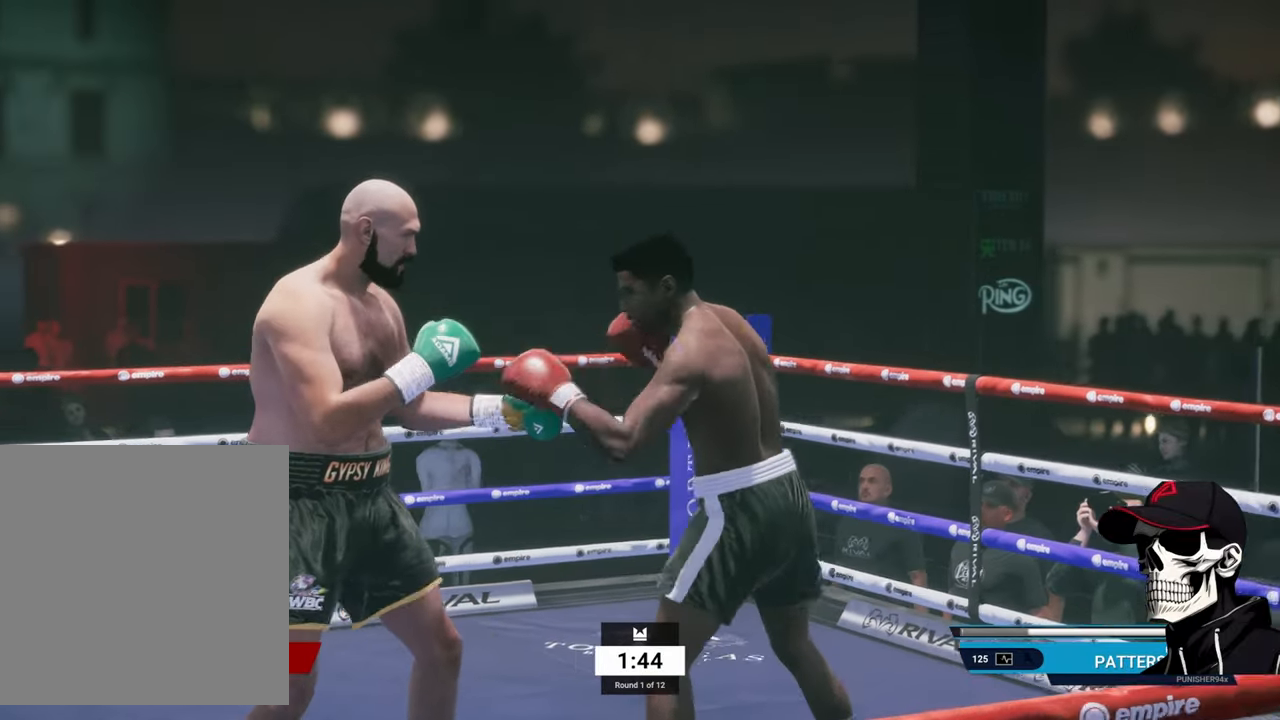
{"buttons": ["R2"], "left_stick": "up-right", "right_stick": "center", "events": [[33, "left_stick", "up"], [250, "left_stick", "up-right"]]}
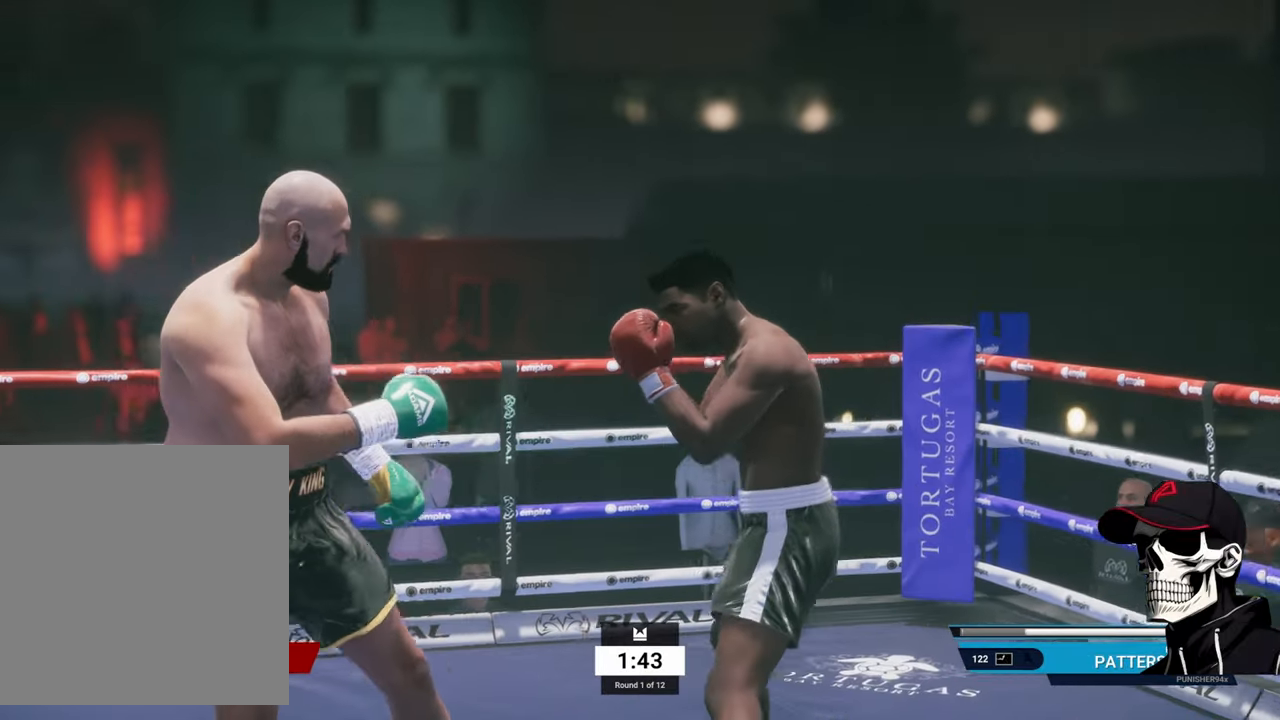
{"buttons": [], "left_stick": "left", "right_stick": "center", "events": [[83, "left_stick", "up-left"], [150, "left_stick", "left"], [283, "R2", "up"]]}